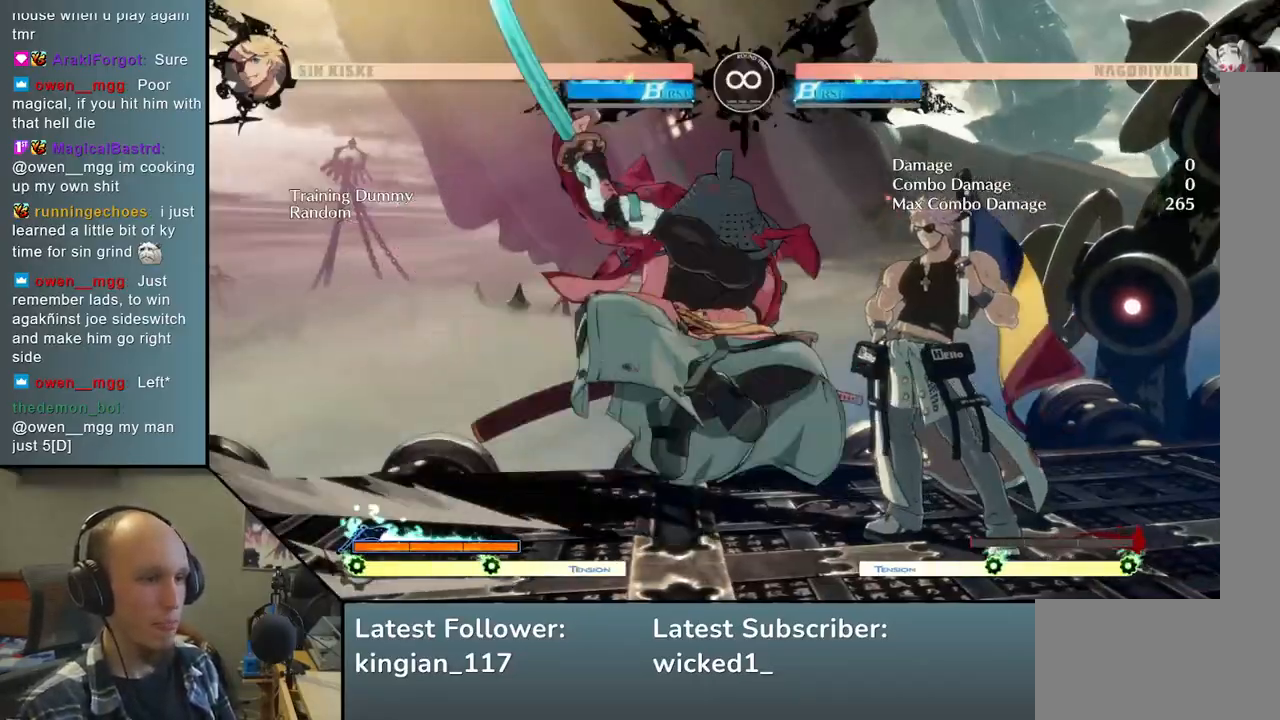
Gameplay with a controller (arcade stick); each line is a JSON object with the inputs held at the frame after it. "events" lists button and stick changes between this image and that frame as [ms after this image, input, new state], when the widget could be followed in between. Not read: L3 R3.
{"buttons": [], "left_stick": "right", "events": [[133, "left_stick", "down"], [200, "left_stick", "left"], [217, "L2", "down"], [333, "L2", "up"], [417, "left_stick", "right"]]}
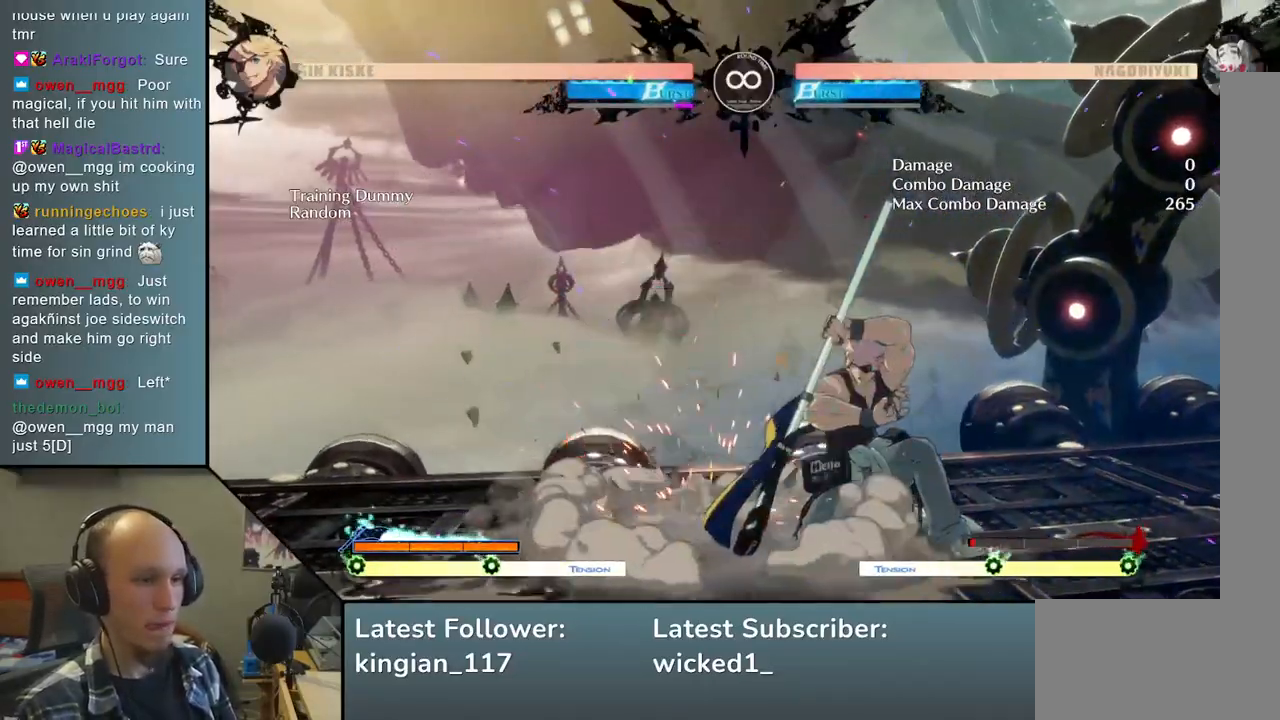
{"buttons": ["SQUARE"], "left_stick": "down", "events": [[67, "R1", "down"], [150, "R1", "up"], [200, "left_stick", "down"], [283, "left_stick", "right"], [367, "left_stick", "down"], [450, "left_stick", "right"], [483, "SQUARE", "down"], [500, "left_stick", "down"]]}
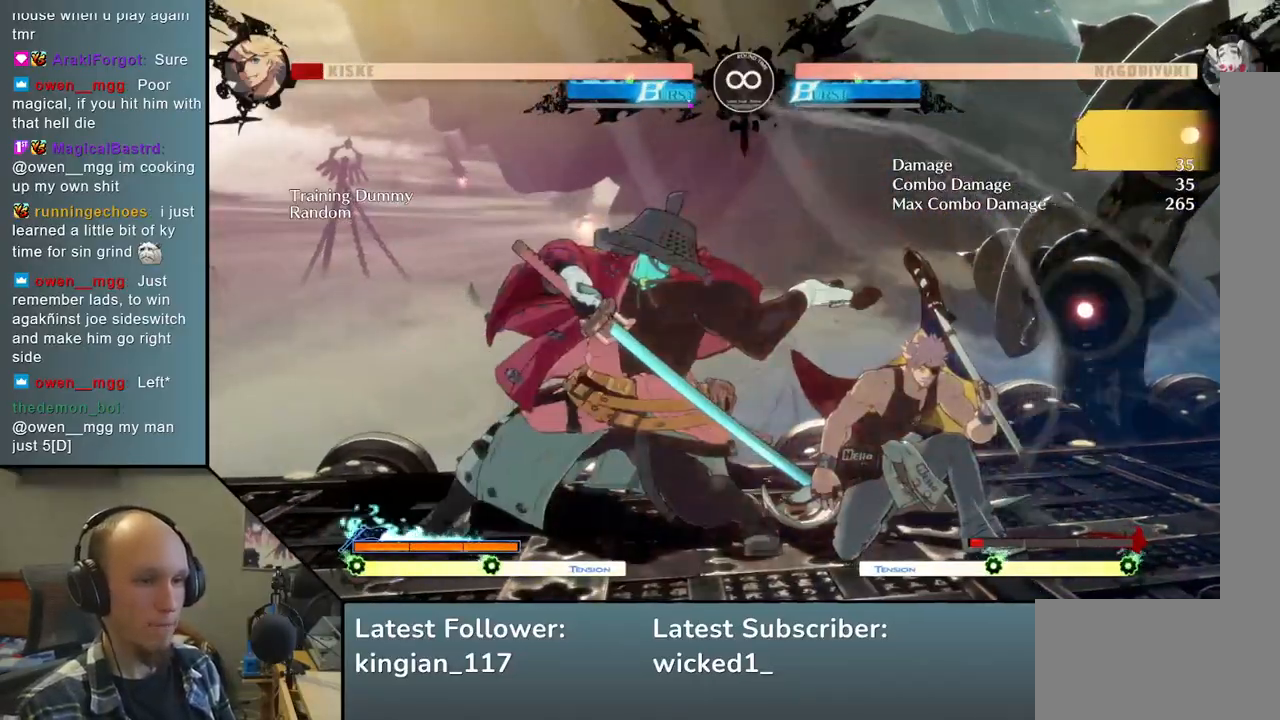
{"buttons": [], "left_stick": "center", "events": [[83, "left_stick", "right"], [100, "SQUARE", "up"], [150, "left_stick", "down"], [267, "left_stick", "center"], [350, "left_stick", "left"], [433, "left_stick", "center"]]}
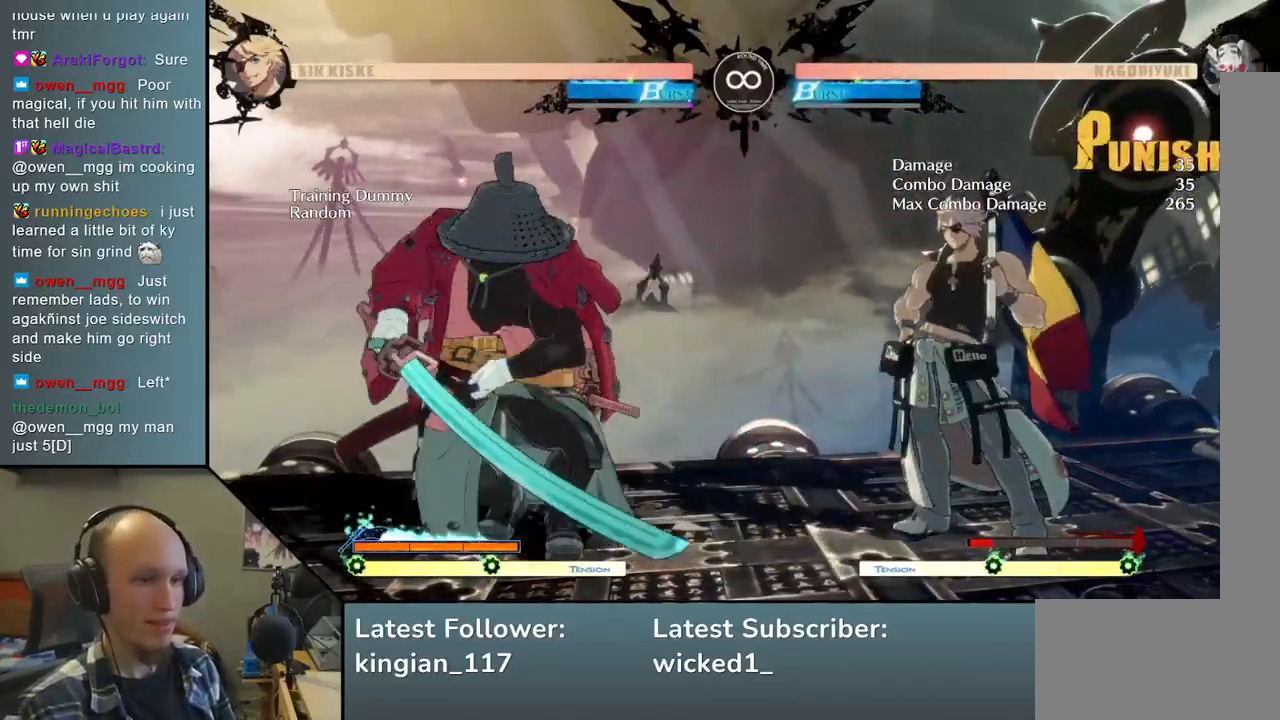
{"buttons": [], "left_stick": "right", "events": [[100, "START", "down"], [217, "START", "up"], [450, "left_stick", "right"]]}
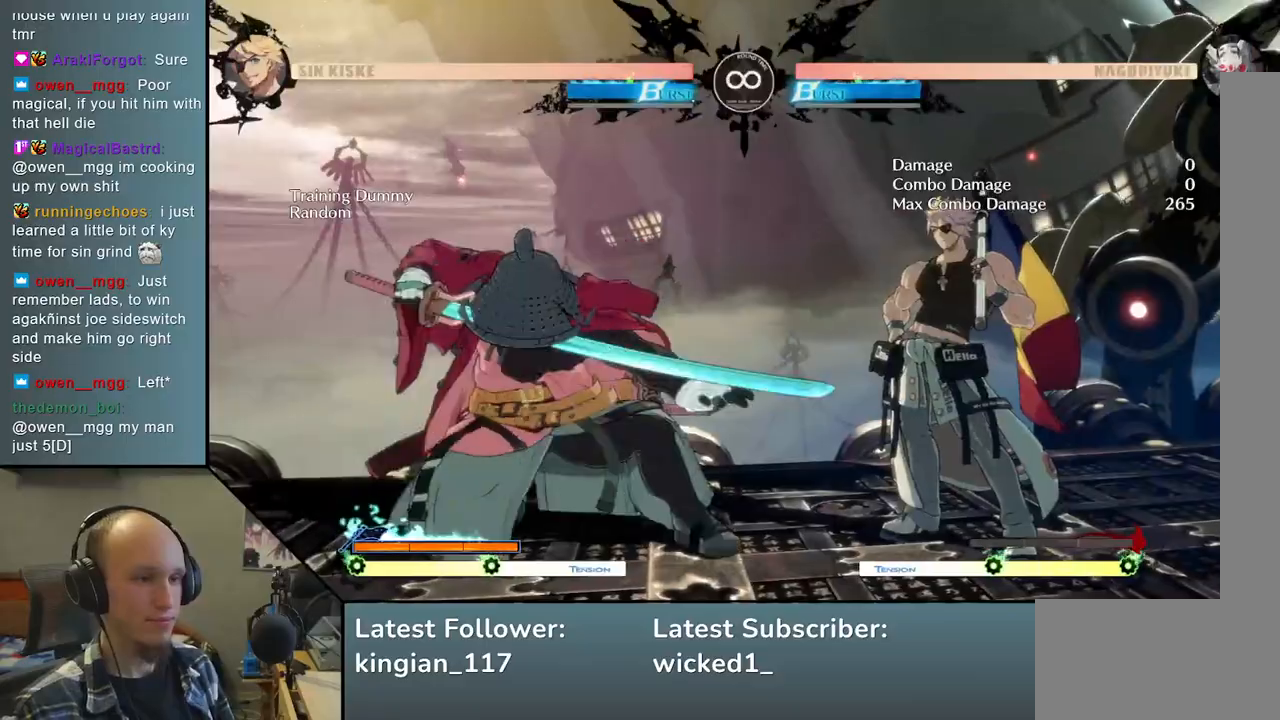
{"buttons": [], "left_stick": "down", "events": [[50, "left_stick", "down"], [117, "left_stick", "left"], [133, "SQUARE", "down"], [250, "SQUARE", "up"], [250, "left_stick", "center"], [300, "left_stick", "right"], [417, "left_stick", "down"]]}
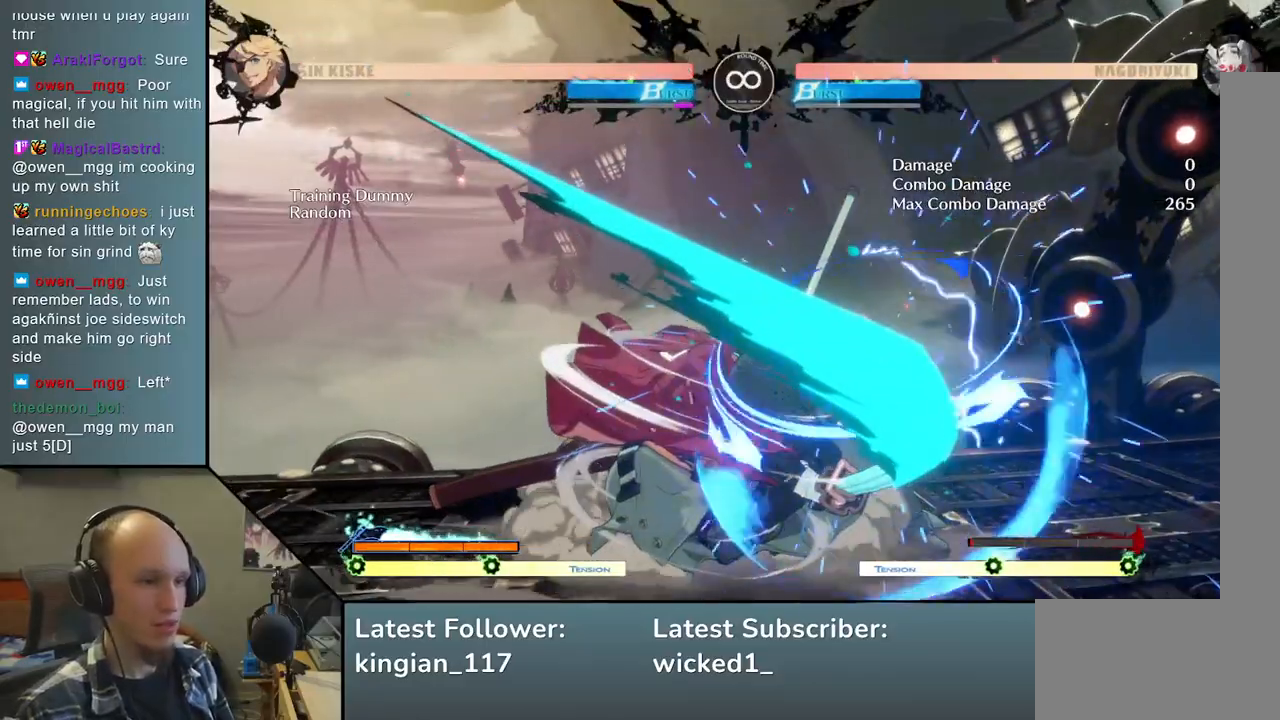
{"buttons": [], "left_stick": "right", "events": [[17, "L2", "down"], [17, "left_stick", "left"], [117, "L2", "up"], [183, "left_stick", "center"], [233, "left_stick", "right"], [333, "R1", "down"], [467, "R1", "up"]]}
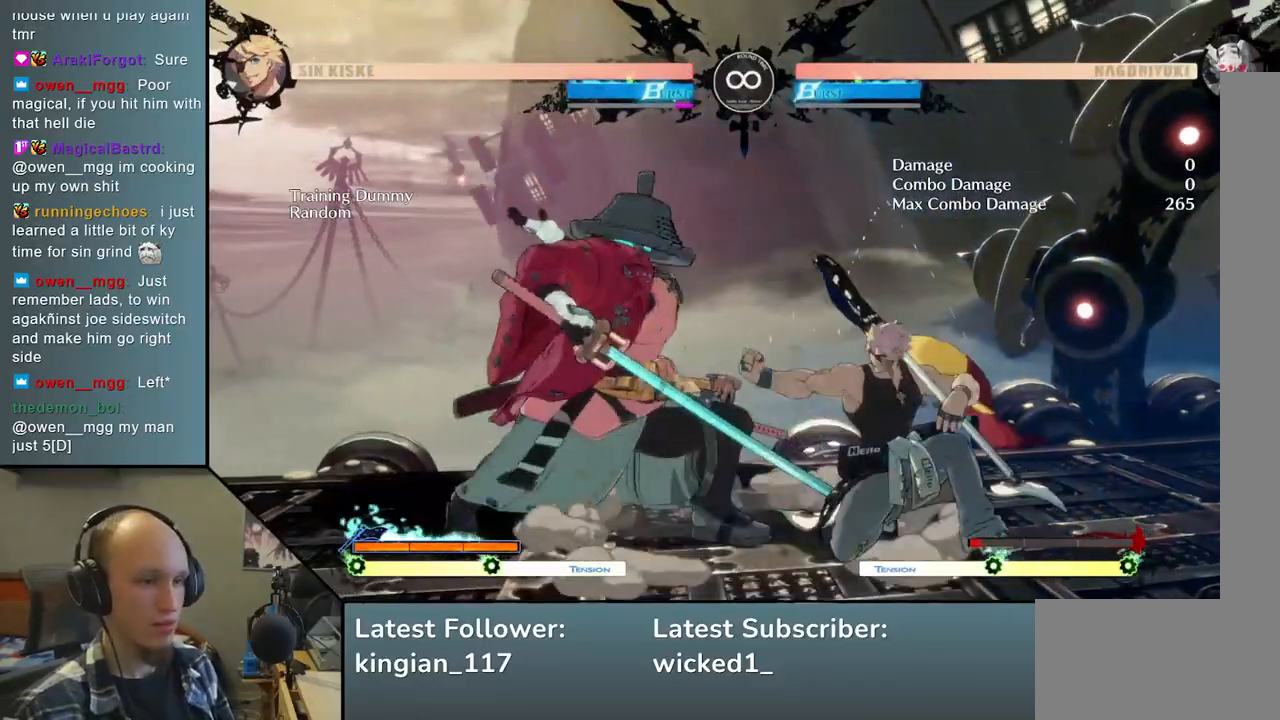
{"buttons": [], "left_stick": "right", "events": [[100, "left_stick", "down"], [183, "left_stick", "right"], [250, "left_stick", "down"], [283, "SQUARE", "down"], [333, "left_stick", "right"], [383, "left_stick", "down"], [417, "SQUARE", "up"], [483, "left_stick", "right"]]}
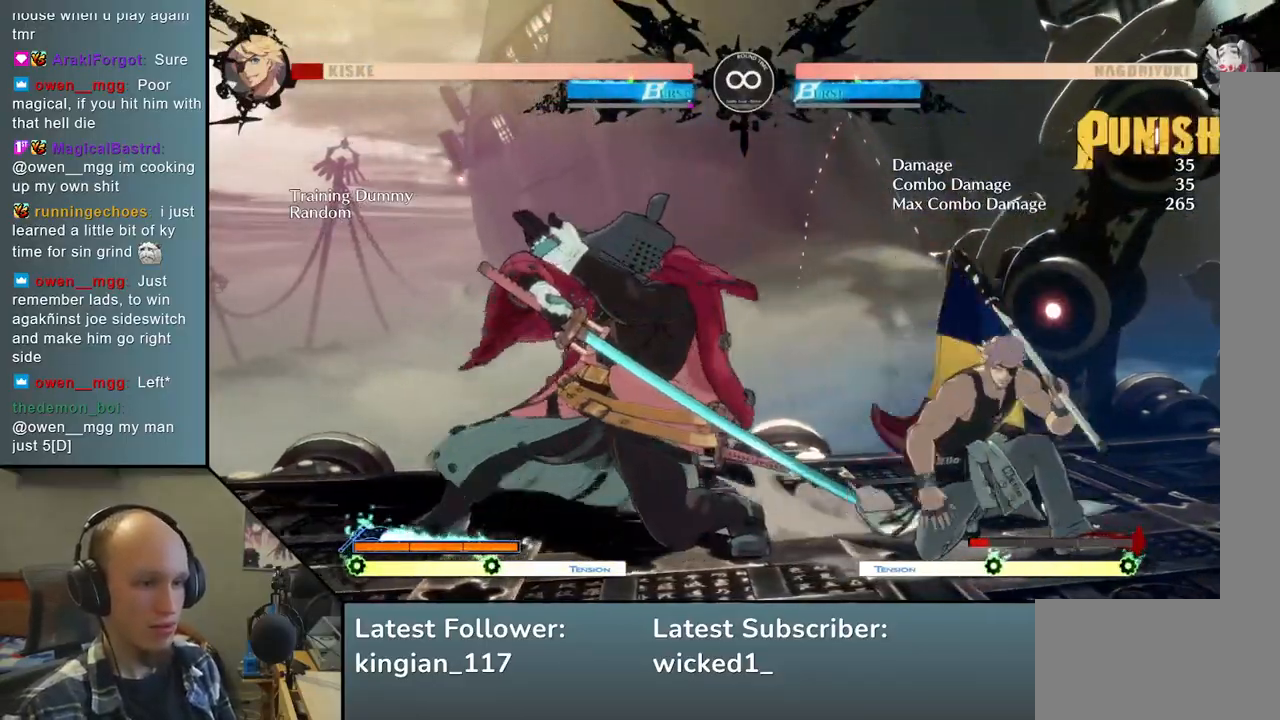
{"buttons": ["START"], "left_stick": "center", "events": [[17, "left_stick", "down"], [33, "left_stick", "left"], [100, "left_stick", "down"], [267, "left_stick", "center"], [383, "START", "down"]]}
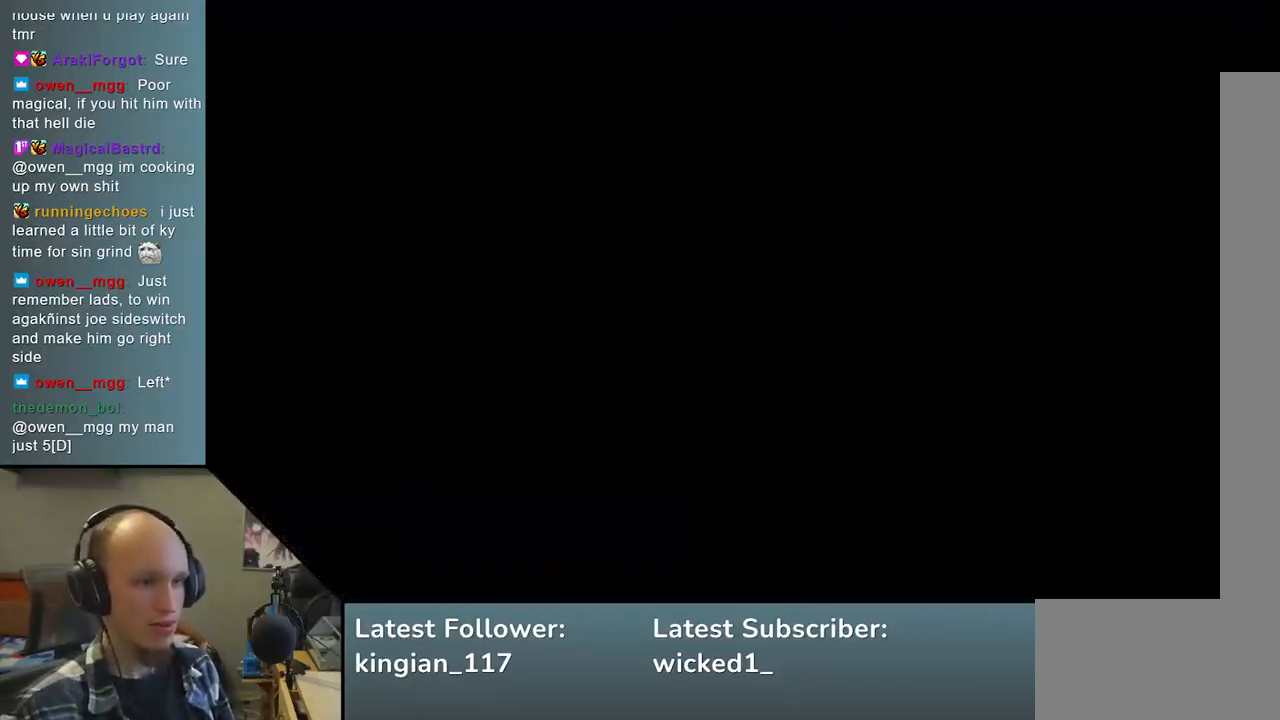
{"buttons": ["SQUARE"], "left_stick": "left", "events": [[50, "START", "up"], [267, "left_stick", "down-right"], [417, "left_stick", "left"], [433, "SQUARE", "down"]]}
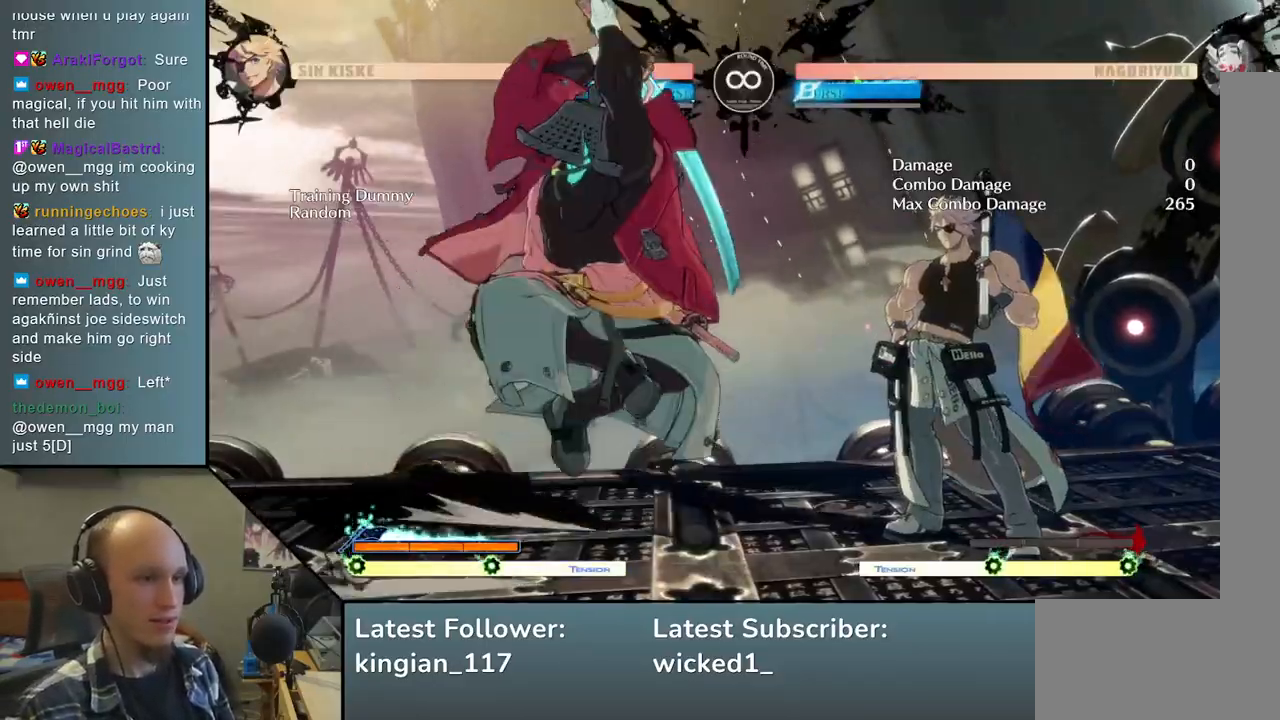
{"buttons": [], "left_stick": "center", "events": [[33, "SQUARE", "up"], [83, "left_stick", "right"], [217, "left_stick", "down"], [300, "left_stick", "left"], [317, "L2", "down"], [417, "L2", "up"], [483, "left_stick", "center"]]}
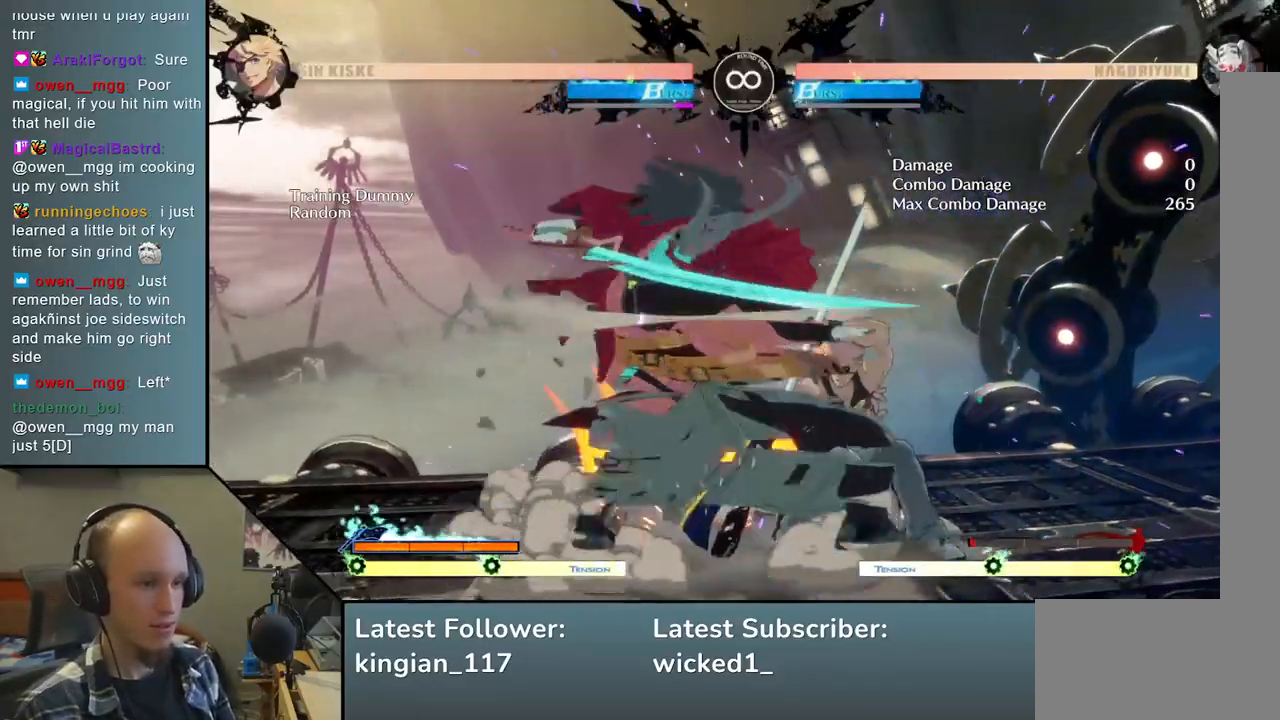
{"buttons": [], "left_stick": "right", "events": [[17, "left_stick", "right"], [133, "R1", "down"], [217, "R1", "up"], [417, "left_stick", "down"], [483, "left_stick", "right"]]}
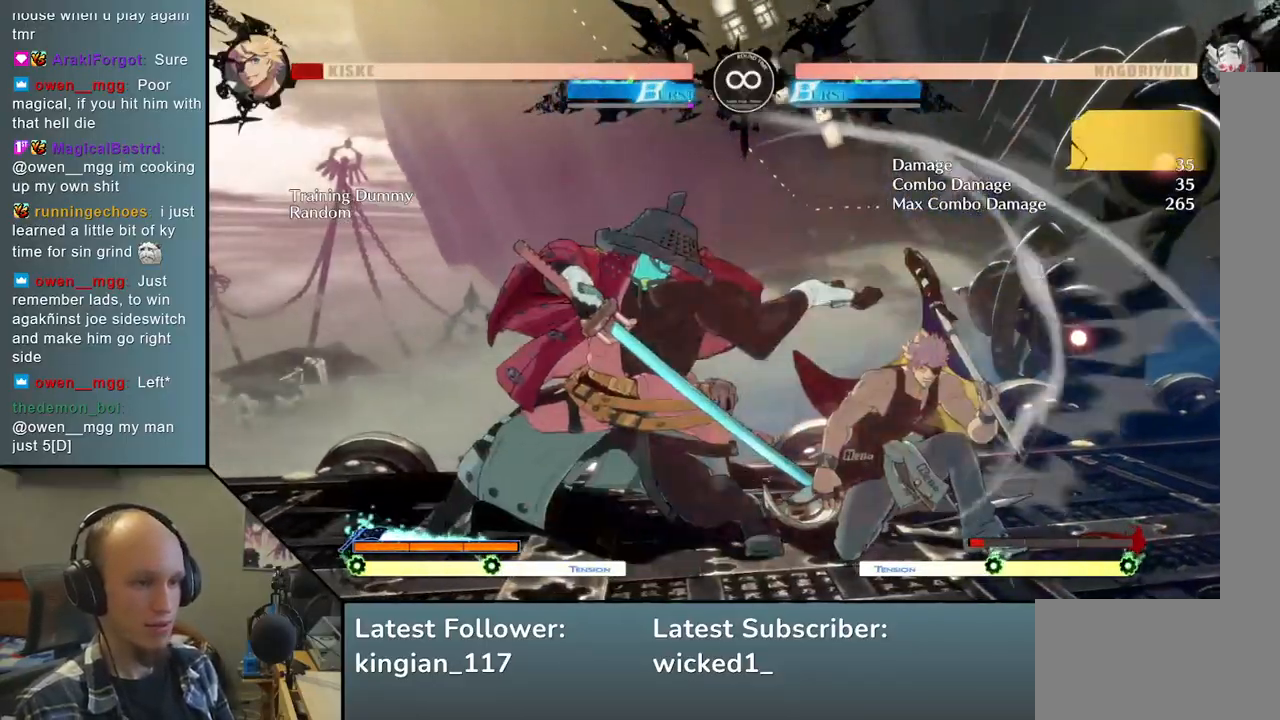
{"buttons": [], "left_stick": "down-left", "events": [[50, "left_stick", "down"], [100, "SQUARE", "down"], [133, "left_stick", "right"], [183, "left_stick", "down"], [217, "SQUARE", "up"], [267, "left_stick", "right"], [400, "left_stick", "down-left"]]}
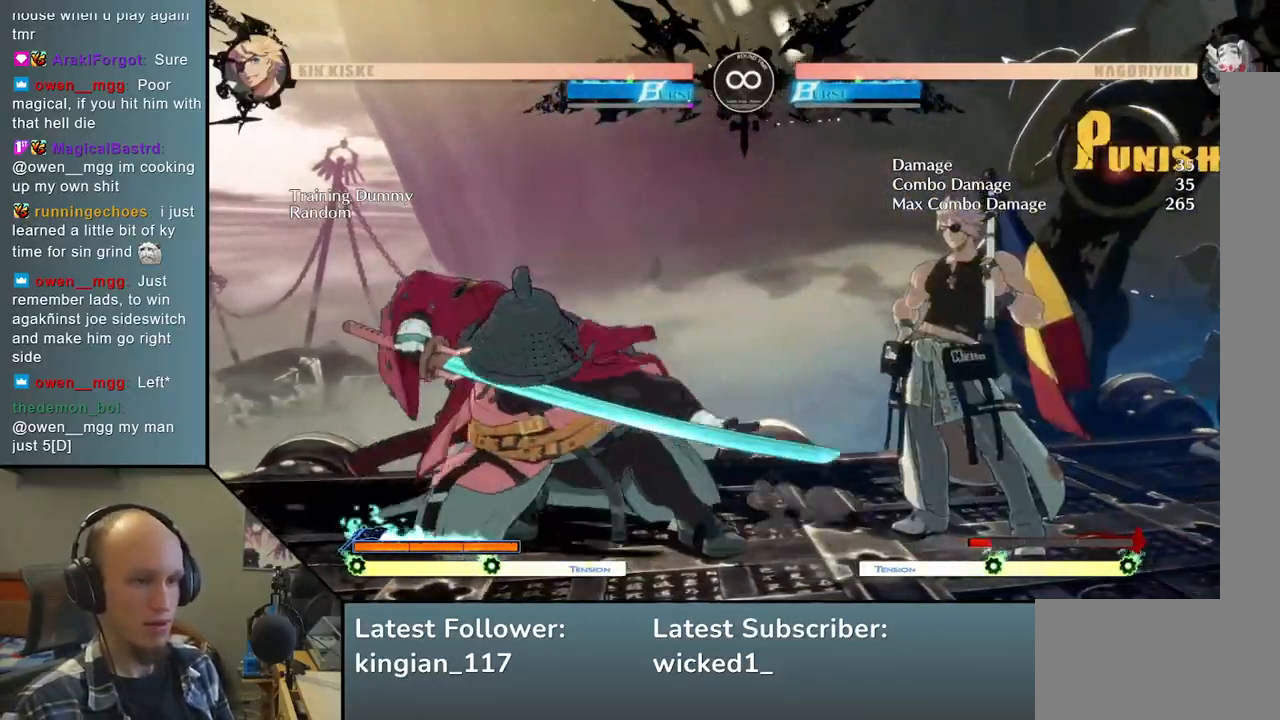
{"buttons": [], "left_stick": "center", "events": [[50, "left_stick", "center"], [167, "START", "down"], [317, "START", "up"]]}
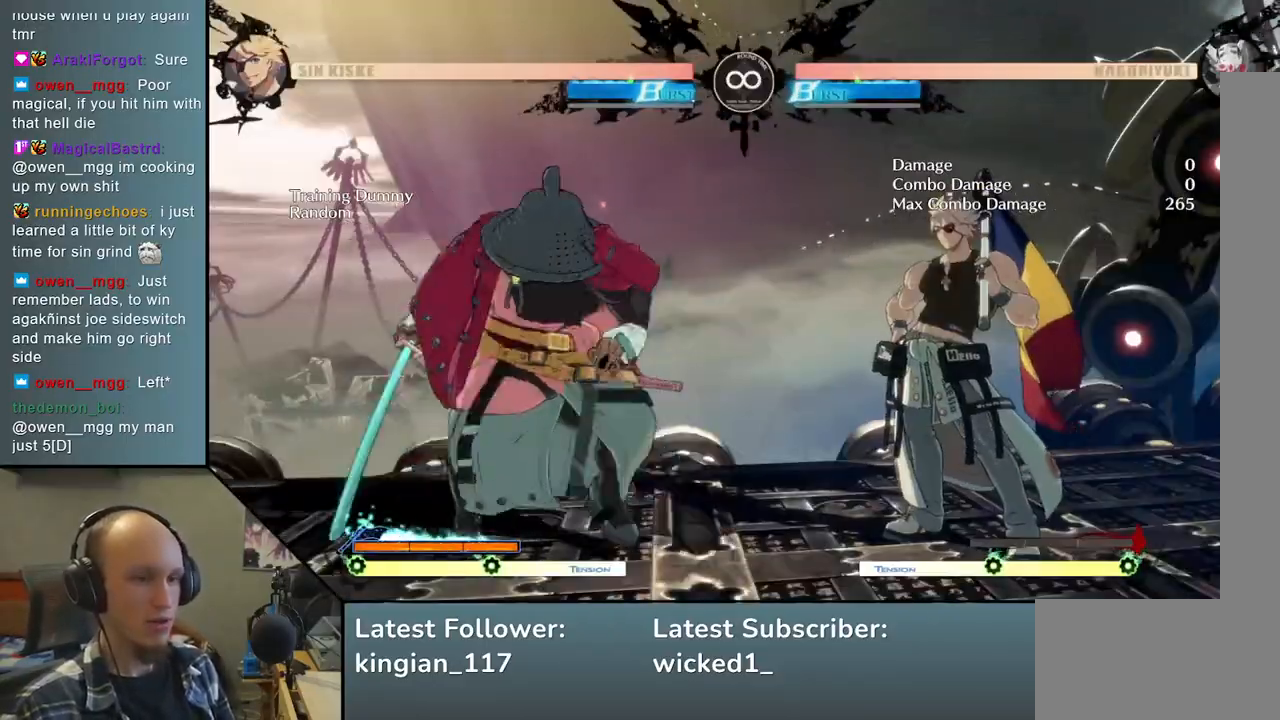
{"buttons": [], "left_stick": "down", "events": [[17, "left_stick", "right"], [100, "left_stick", "down"], [183, "left_stick", "left"], [217, "SQUARE", "down"], [350, "SQUARE", "up"], [350, "left_stick", "right"], [483, "left_stick", "down"]]}
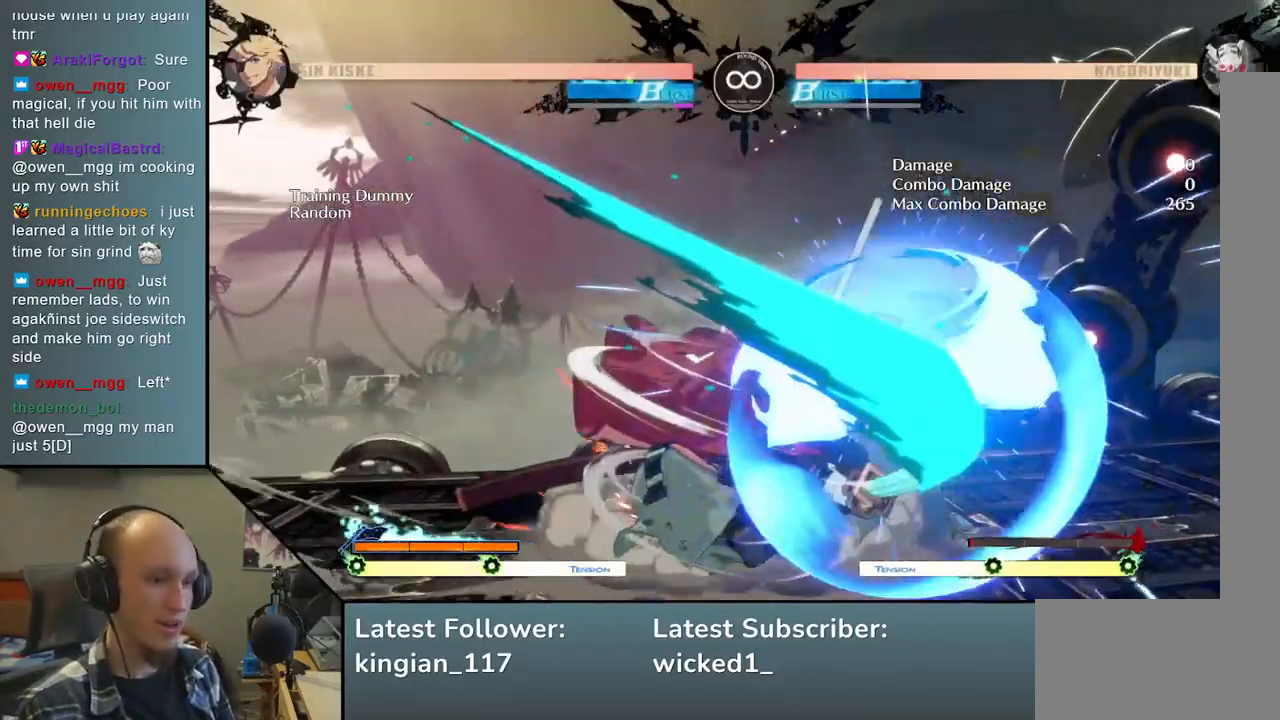
{"buttons": ["R1"], "left_stick": "right", "events": [[83, "left_stick", "left"], [117, "L2", "down"], [217, "L2", "up"], [283, "left_stick", "right"], [433, "R1", "down"]]}
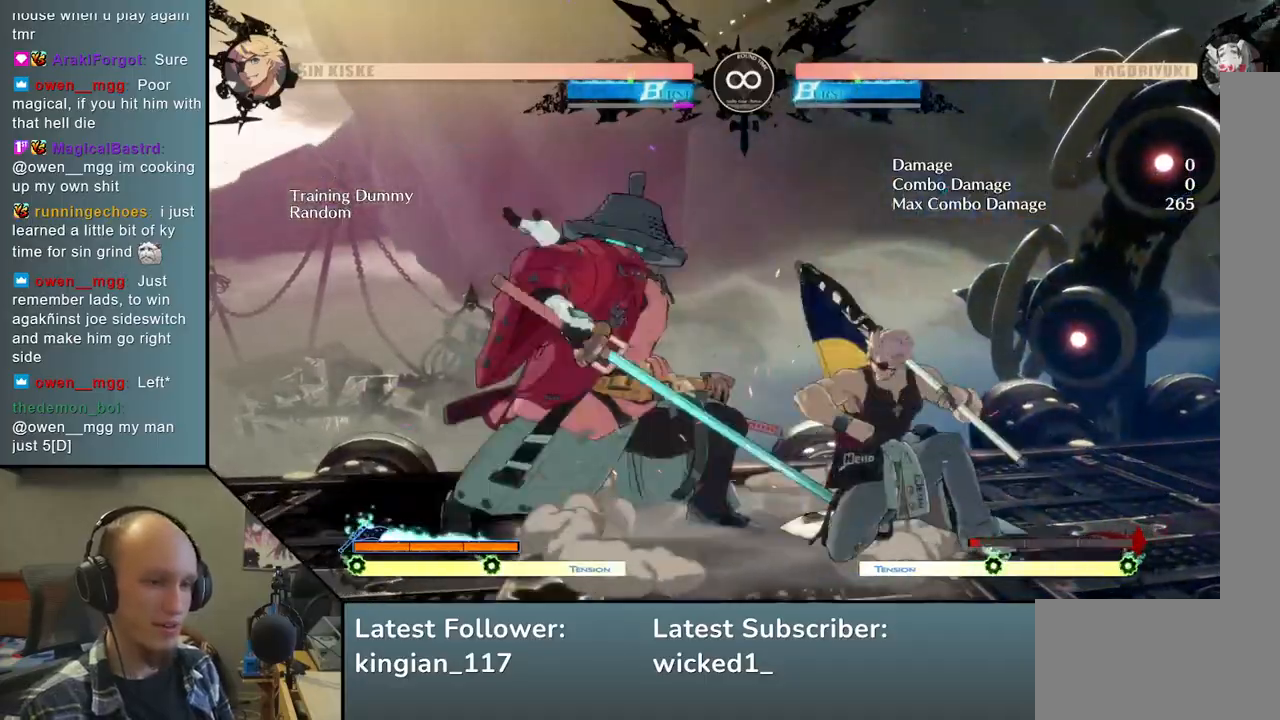
{"buttons": ["SQUARE"], "left_stick": "down", "events": [[33, "R1", "up"], [167, "left_stick", "down"], [250, "left_stick", "right"], [317, "left_stick", "down"], [383, "SQUARE", "down"], [383, "left_stick", "right"], [433, "left_stick", "down"]]}
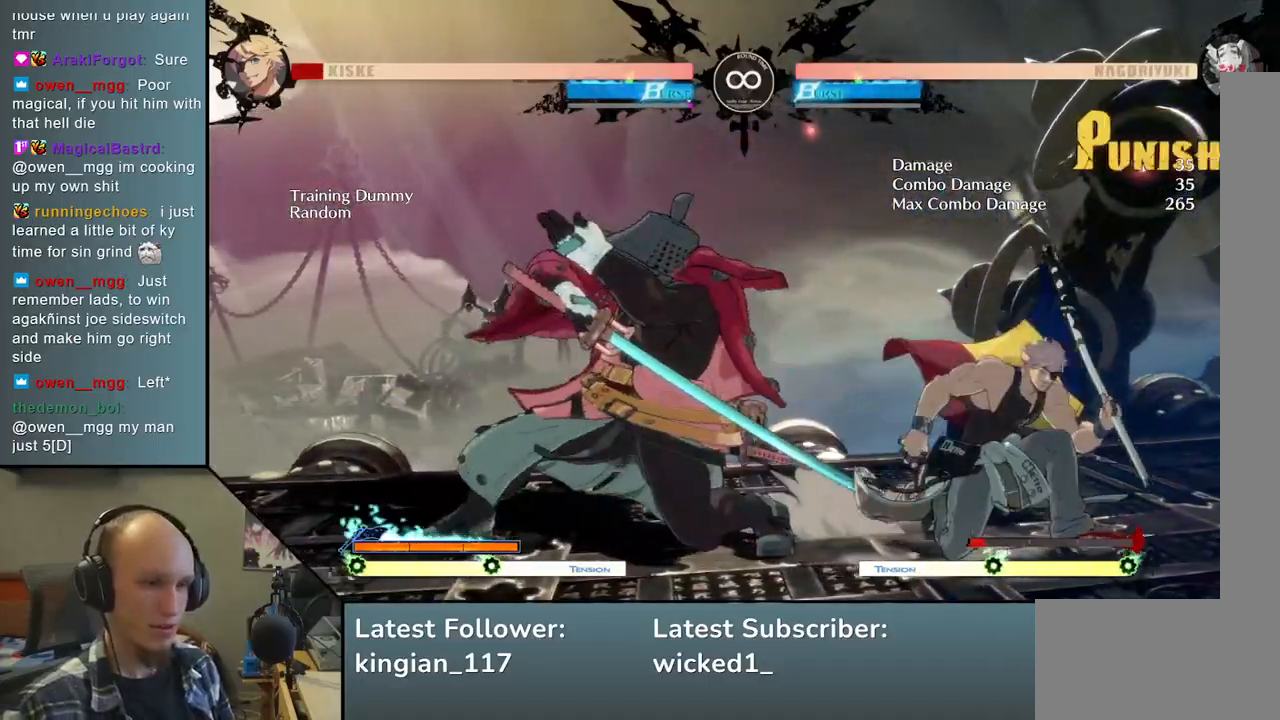
{"buttons": [], "left_stick": "center", "events": [[17, "SQUARE", "up"], [17, "left_stick", "right"], [83, "left_stick", "down"], [100, "SQUARE", "down"], [183, "left_stick", "right"], [217, "SQUARE", "up"], [233, "left_stick", "down"], [333, "left_stick", "center"]]}
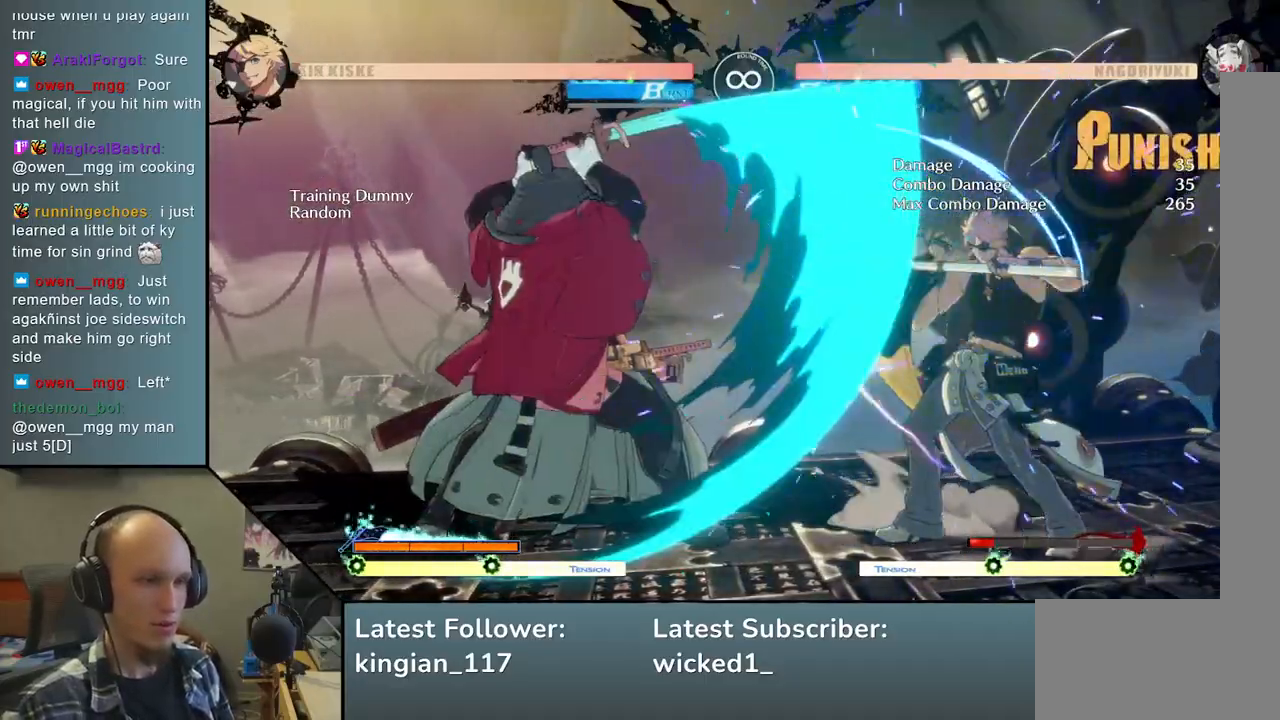
{"buttons": [], "left_stick": "center", "events": [[267, "START", "down"], [400, "START", "up"]]}
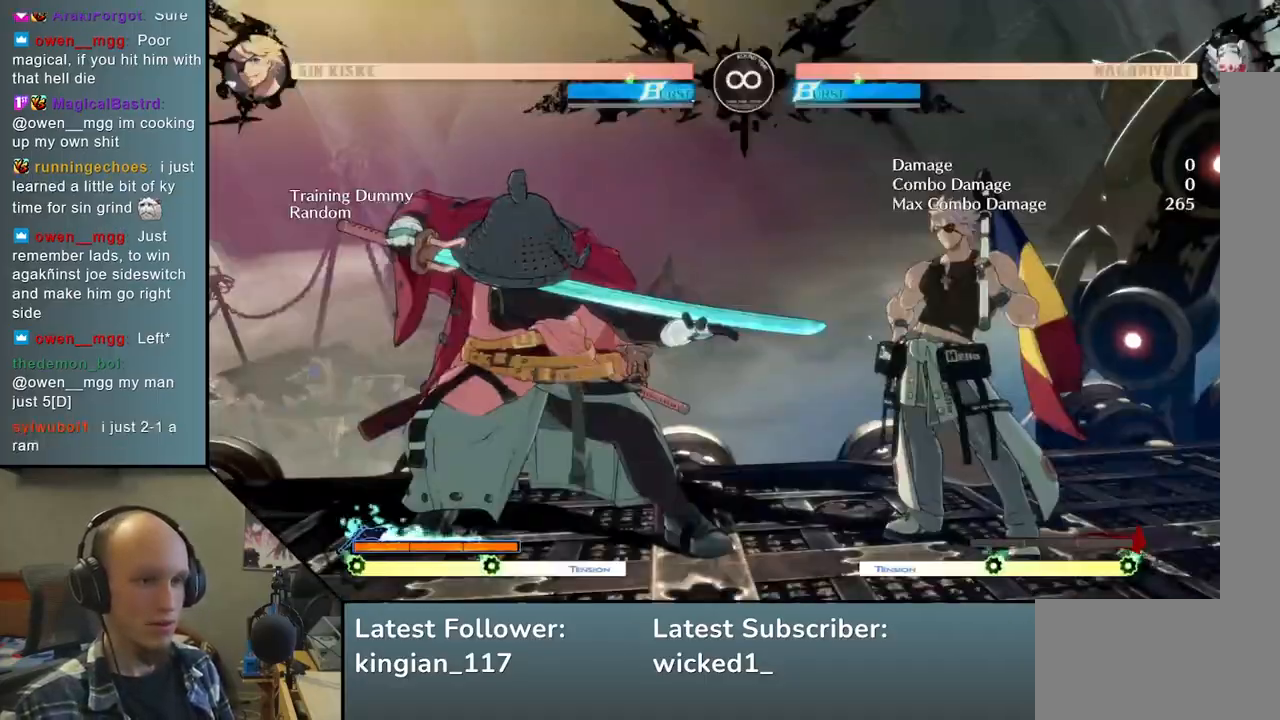
{"buttons": [], "left_stick": "right", "events": [[150, "left_stick", "right"], [200, "left_stick", "down"], [300, "SQUARE", "down"], [317, "left_stick", "left"], [417, "SQUARE", "up"], [433, "left_stick", "center"], [483, "left_stick", "right"]]}
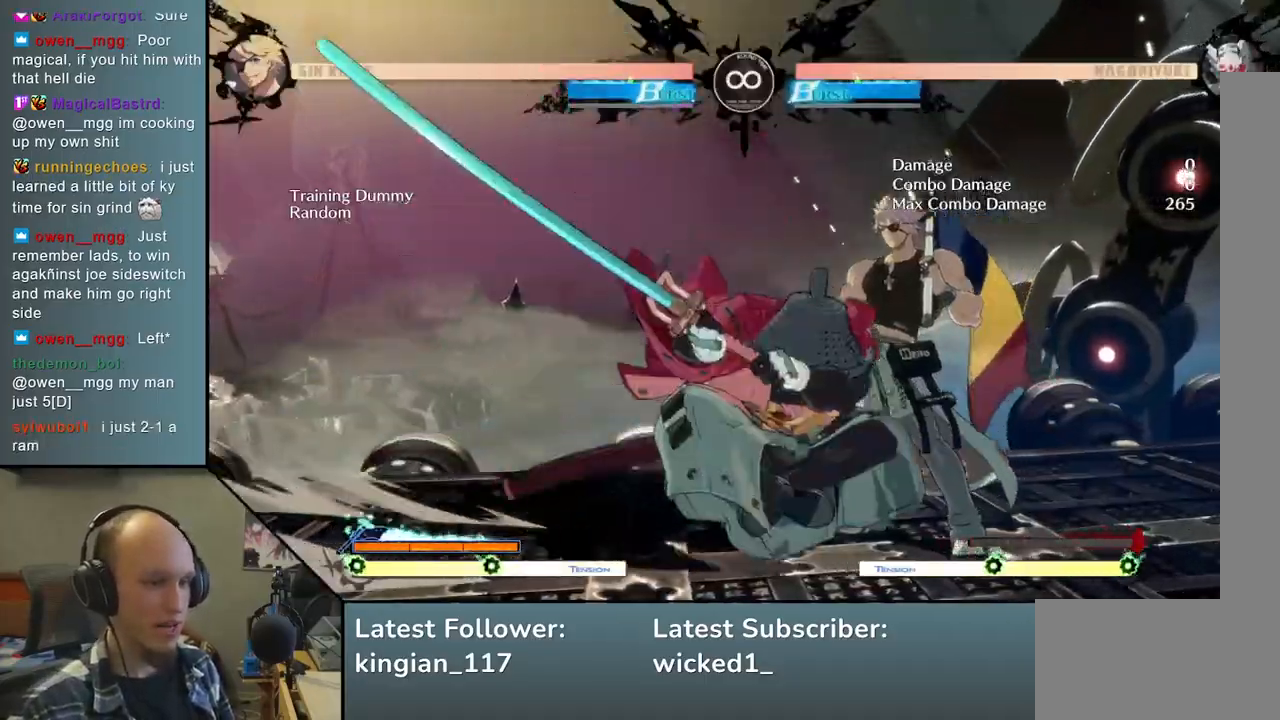
{"buttons": [], "left_stick": "right", "events": [[117, "left_stick", "down"], [217, "left_stick", "left"], [233, "L2", "down"], [333, "L2", "up"], [433, "left_stick", "right"]]}
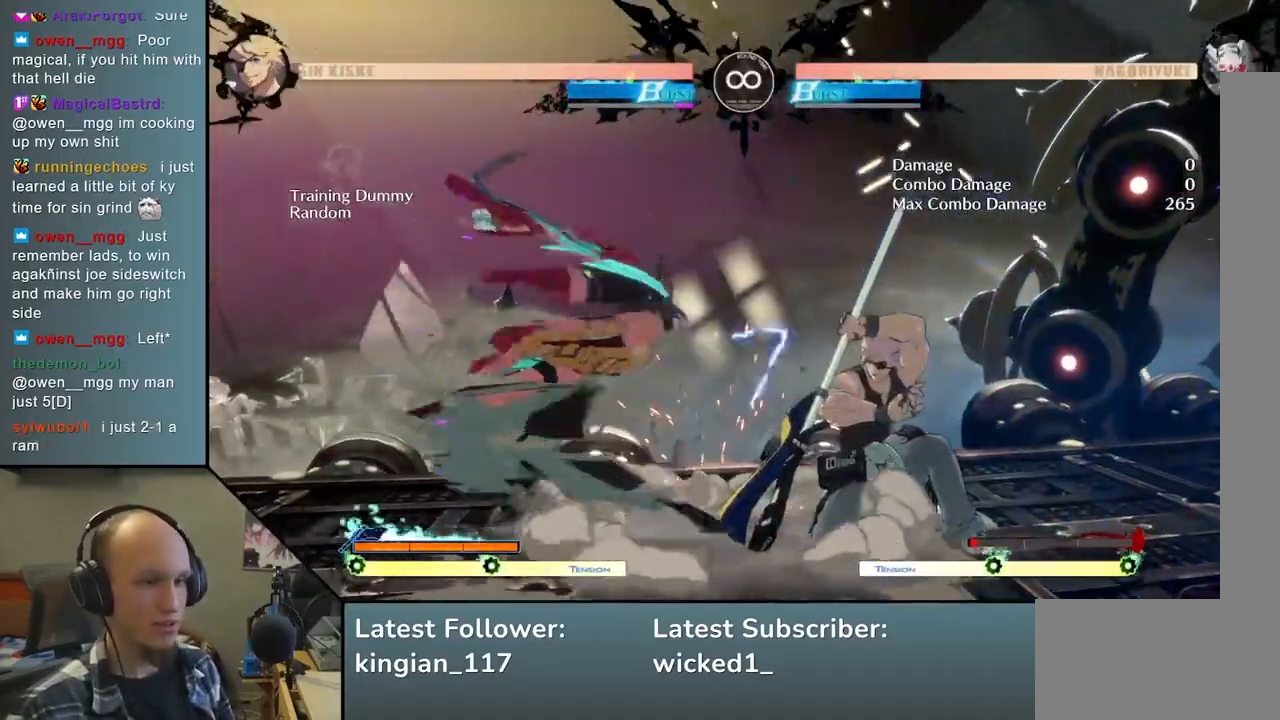
{"buttons": ["SQUARE"], "left_stick": "down", "events": [[50, "R1", "down"], [150, "R1", "up"], [300, "left_stick", "down"], [383, "left_stick", "right"], [433, "left_stick", "down"], [483, "SQUARE", "down"]]}
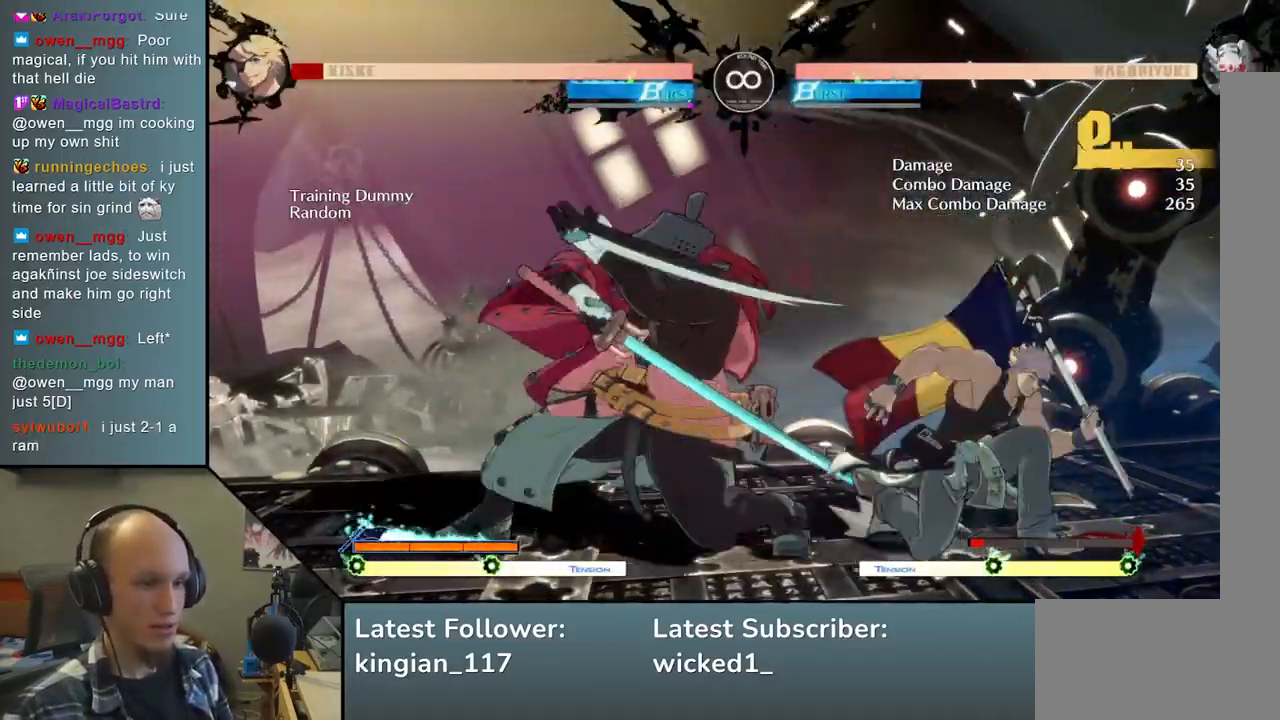
{"buttons": ["SQUARE"], "left_stick": "center", "events": [[33, "left_stick", "right"], [83, "left_stick", "down"], [133, "SQUARE", "up"], [217, "left_stick", "center"], [283, "left_stick", "down-left"], [383, "left_stick", "down-right"], [417, "SQUARE", "down"], [483, "left_stick", "center"]]}
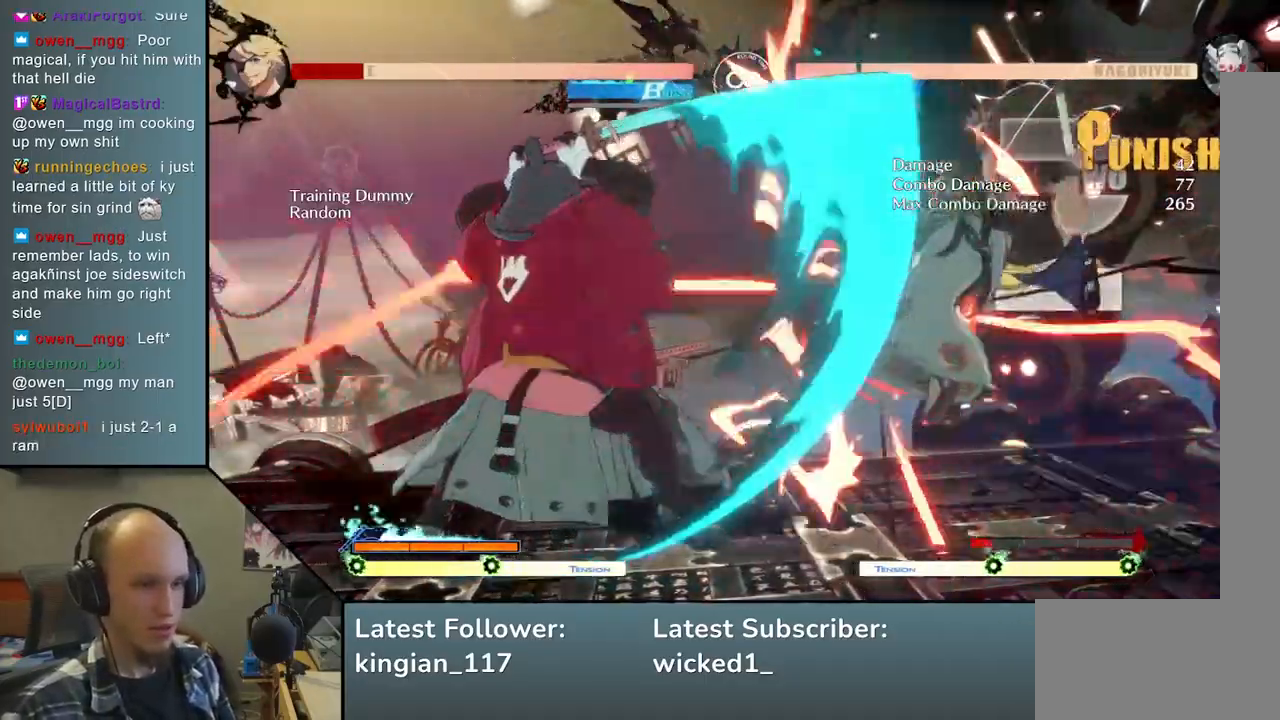
{"buttons": [], "left_stick": "center", "events": [[50, "SQUARE", "up"]]}
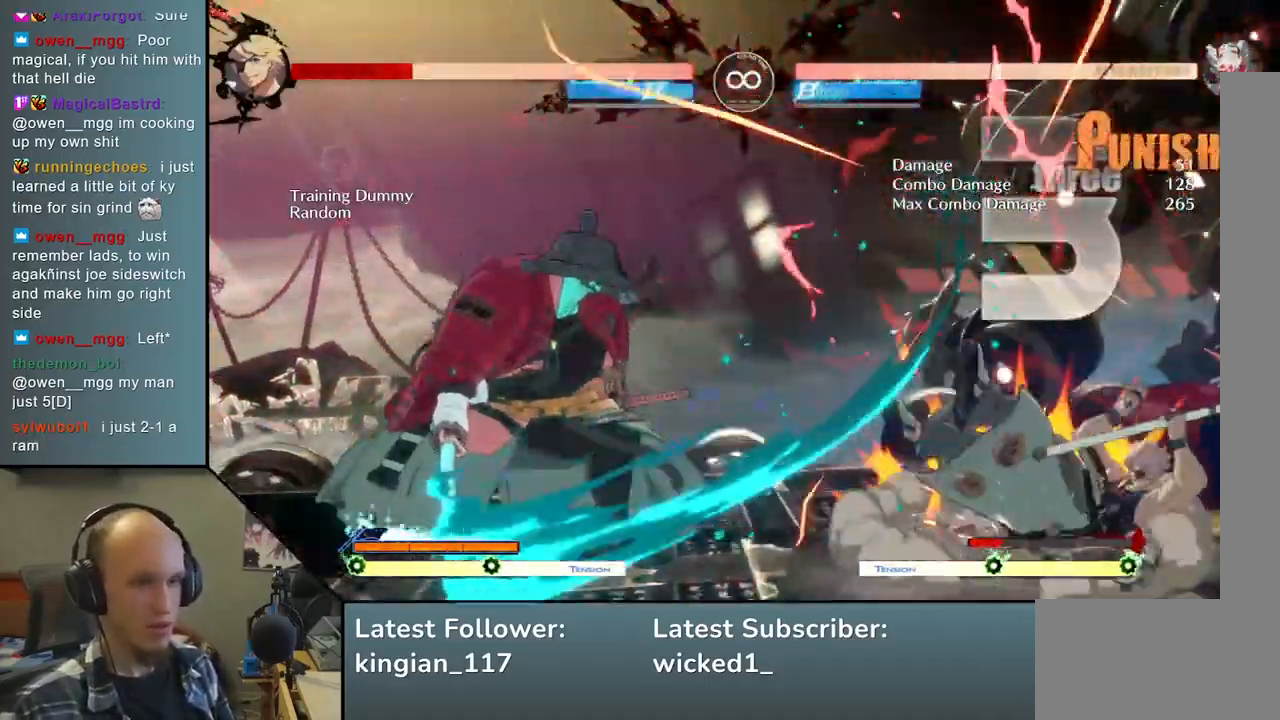
{"buttons": [], "left_stick": "center", "events": []}
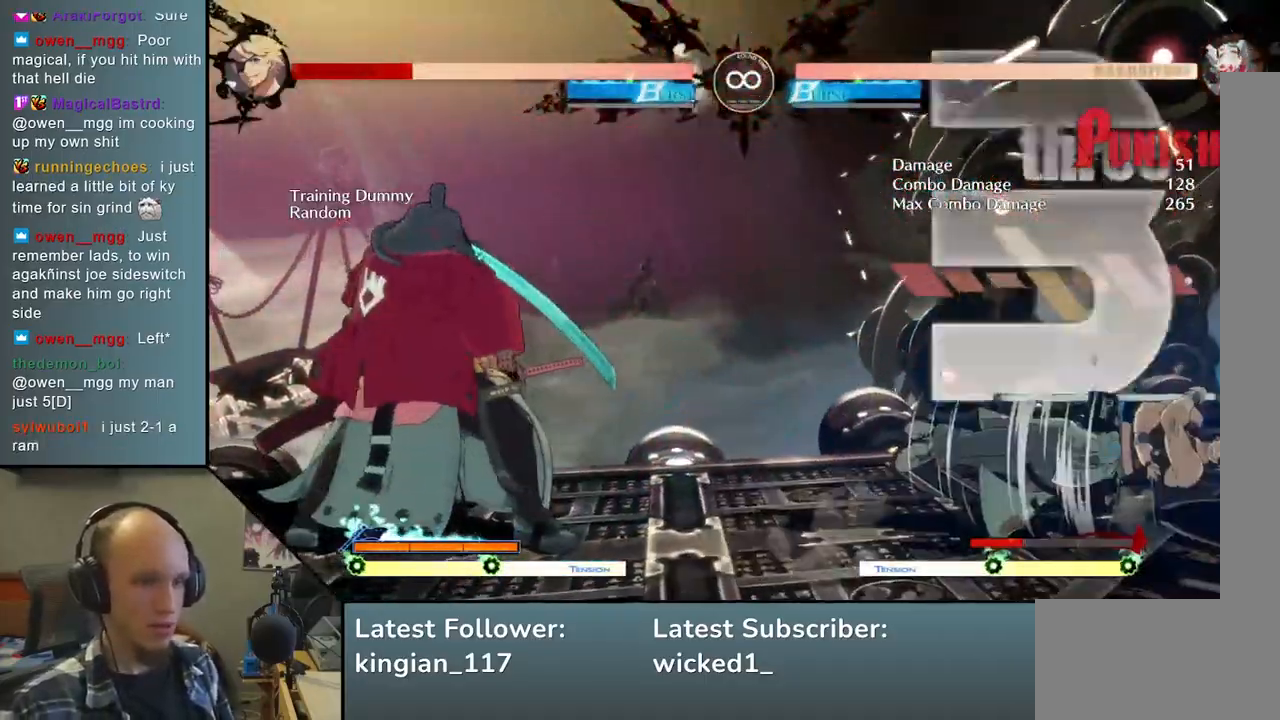
{"buttons": [], "left_stick": "center", "events": []}
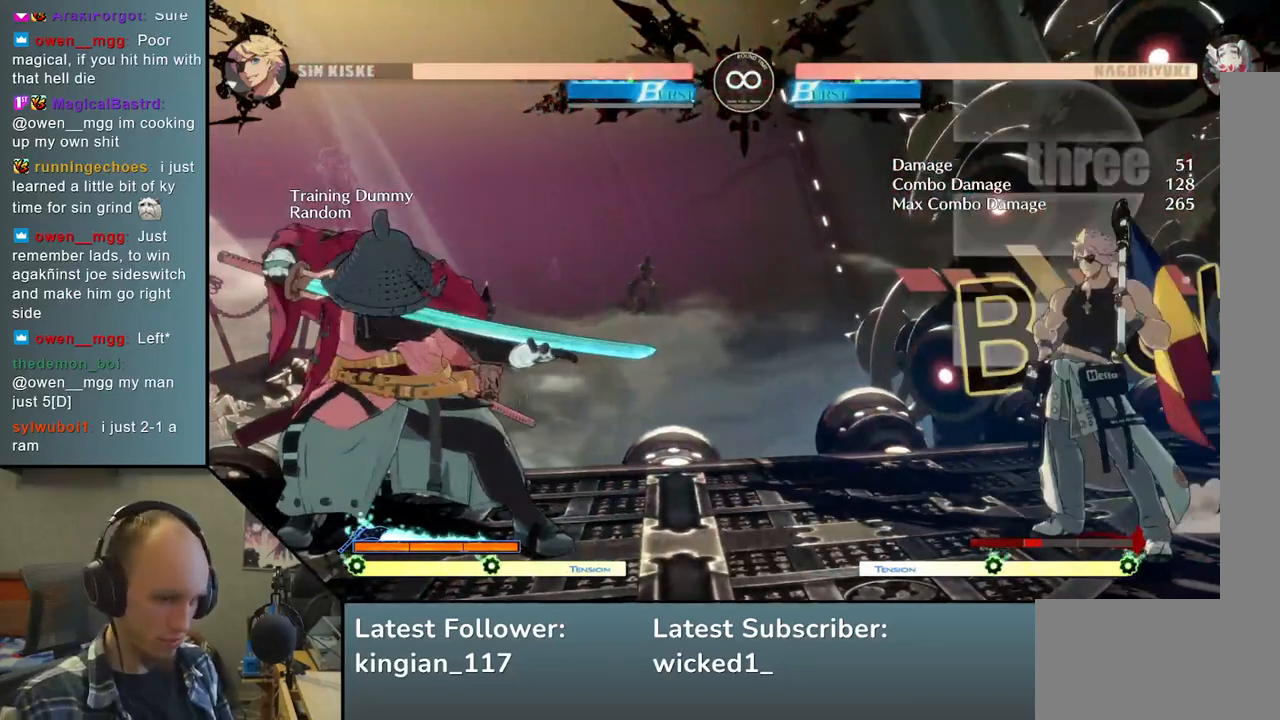
{"buttons": [], "left_stick": "center", "events": []}
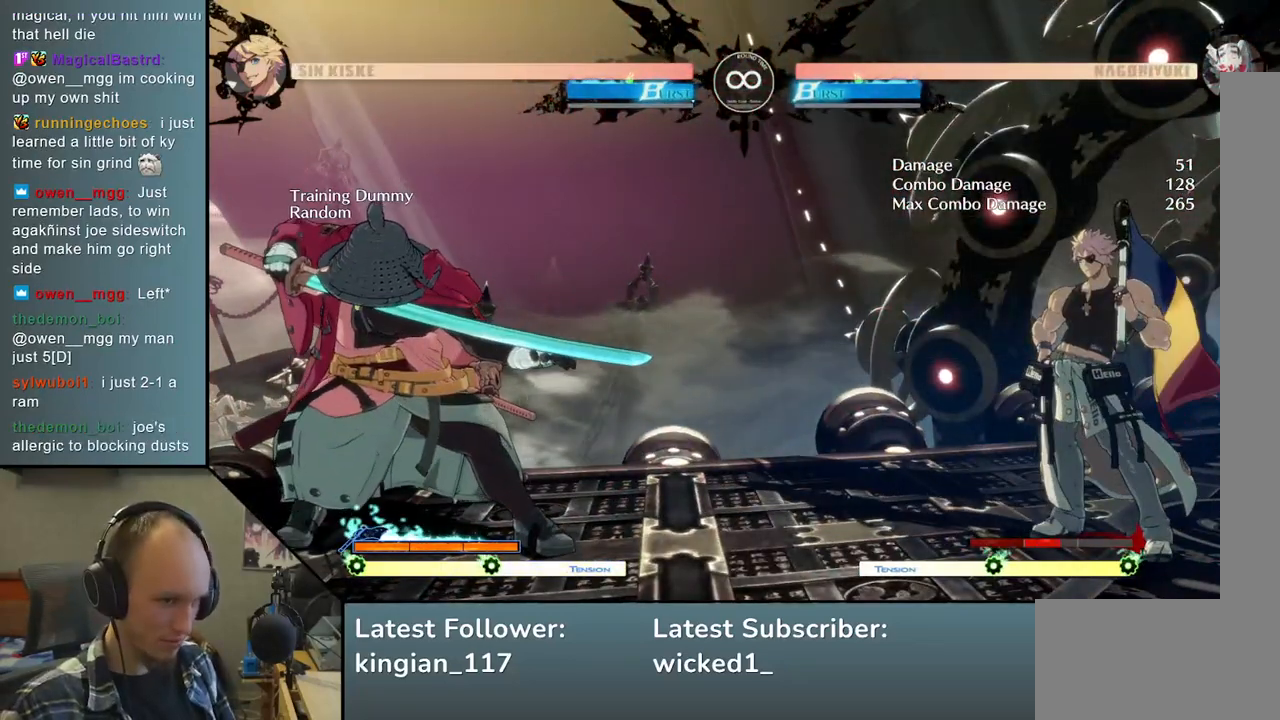
{"buttons": [], "left_stick": "center", "events": []}
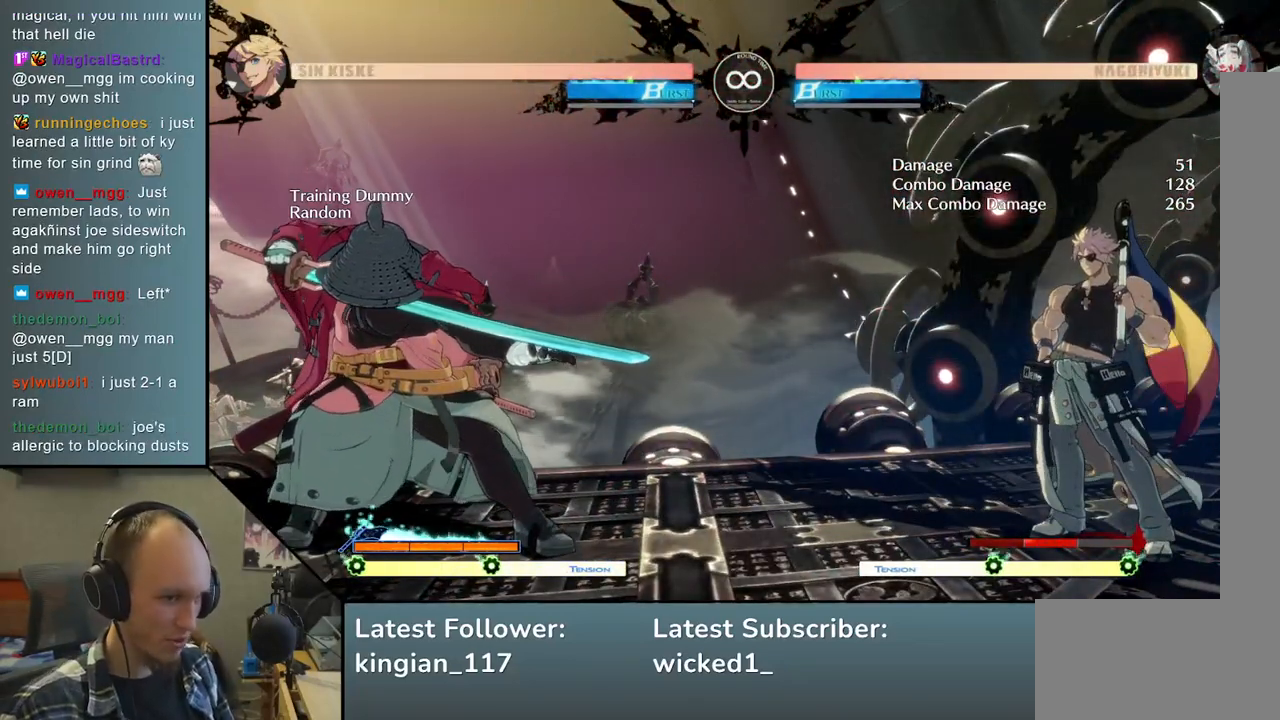
{"buttons": [], "left_stick": "center", "events": []}